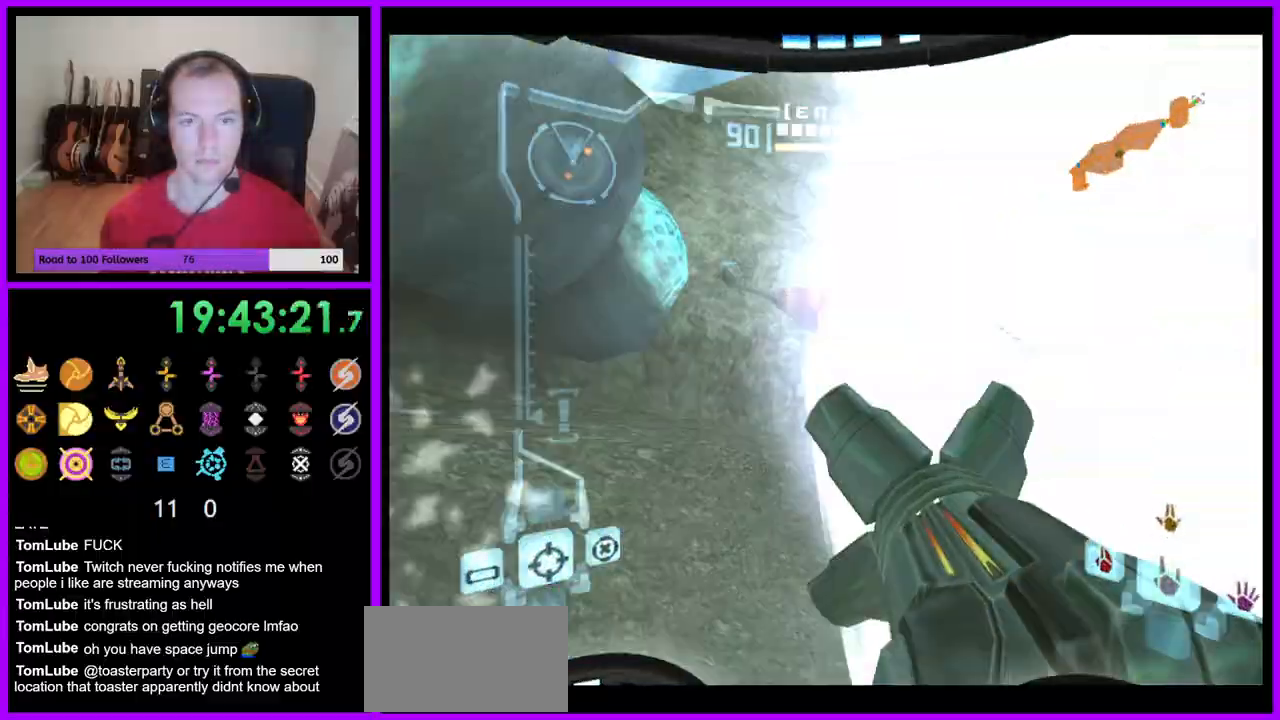
Gameplay with a controller (Nintendo layout); each line is a JSON object with the inputs held at the frame after it. "events" lists button and stick changes between this image and that frame as [ms after this image, input, new state], when the widget could be followed in between. Not read: L3 R3.
{"buttons": ["L1", "Z"], "left_stick": "up-right", "right_stick": "center", "events": [[67, "A", "up"], [83, "B", "up"], [167, "A", "down"], [200, "Z", "up"], [283, "A", "up"], [383, "left_stick", "up"], [417, "L1", "down"], [450, "left_stick", "up-right"], [467, "Z", "down"]]}
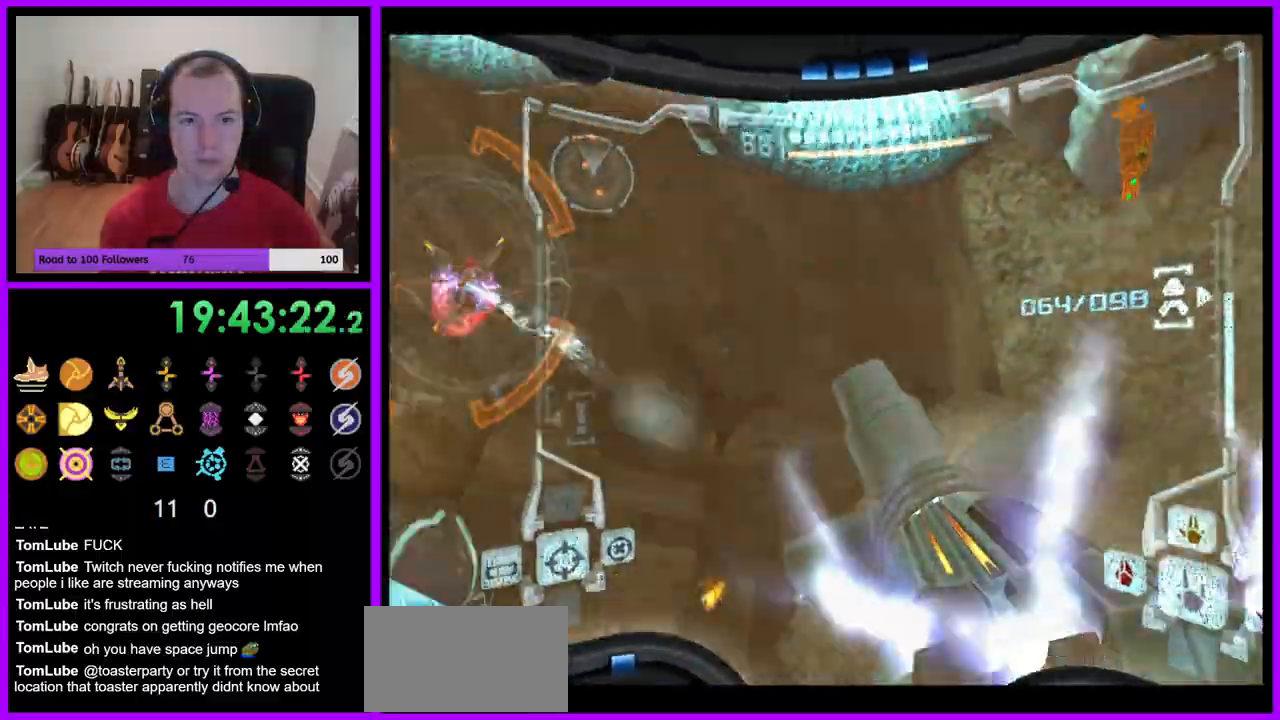
{"buttons": ["A", "L1"], "left_stick": "down", "right_stick": "center", "events": [[100, "Z", "up"], [150, "left_stick", "right"], [367, "left_stick", "down"], [467, "A", "down"]]}
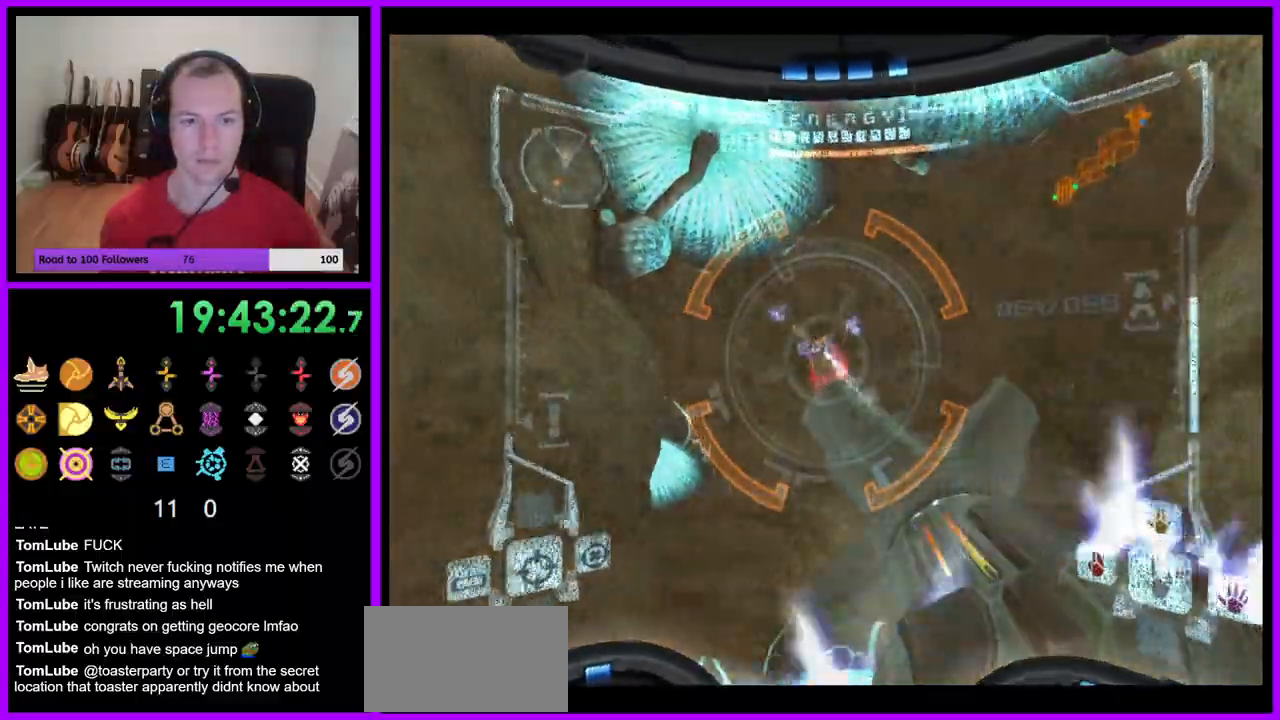
{"buttons": ["L1"], "left_stick": "down", "right_stick": "center", "events": [[17, "A", "up"], [17, "Z", "down"], [67, "Z", "up"], [117, "A", "down"], [167, "A", "up"], [267, "A", "down"], [350, "A", "up"], [417, "A", "down"], [483, "A", "up"]]}
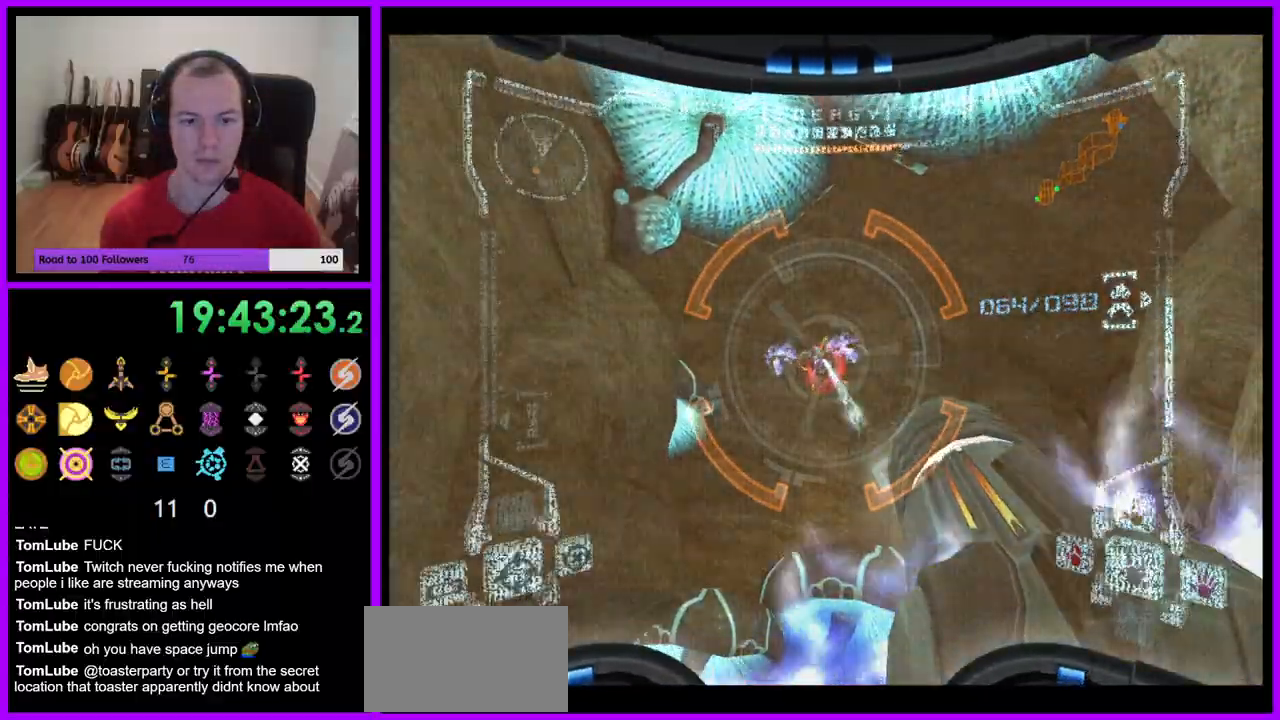
{"buttons": ["L1"], "left_stick": "center", "right_stick": "center", "events": [[67, "A", "down"], [150, "A", "up"], [233, "A", "down"], [317, "A", "up"], [367, "left_stick", "center"], [400, "A", "down"], [467, "A", "up"]]}
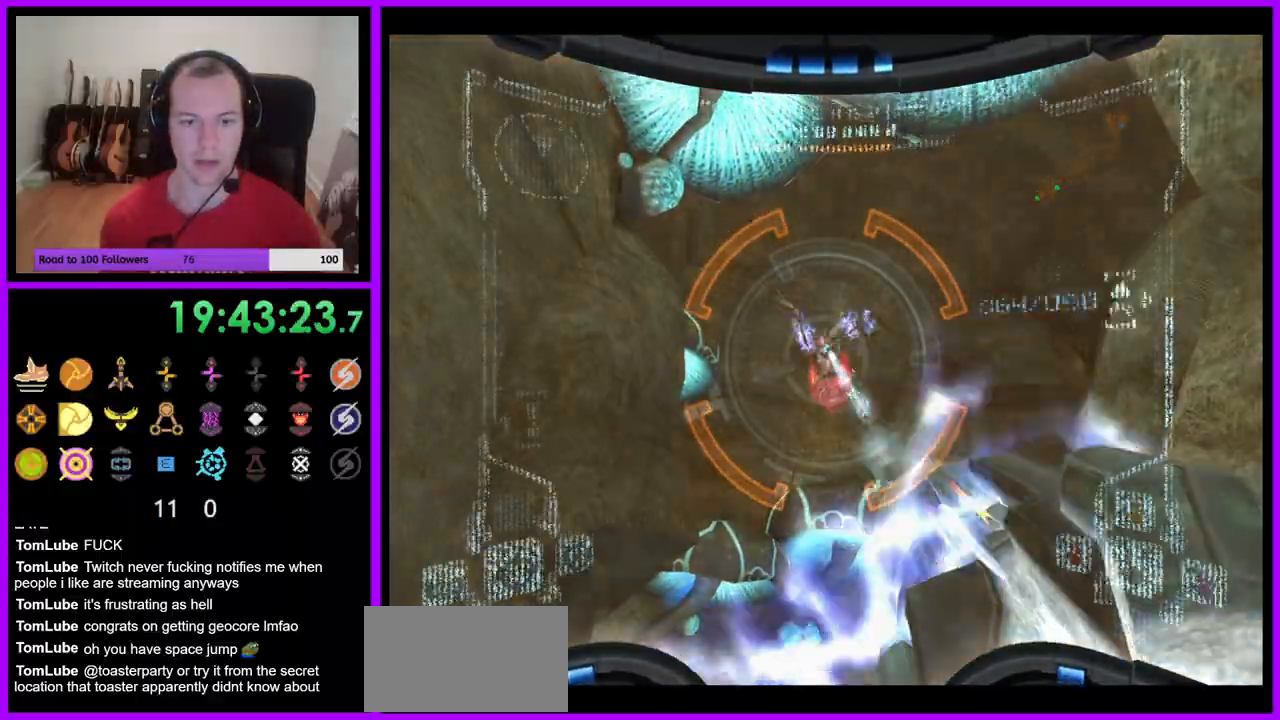
{"buttons": ["A", "L1"], "left_stick": "center", "right_stick": "center", "events": [[67, "A", "down"], [150, "A", "up"], [300, "A", "down"], [350, "A", "up"], [367, "A", "down"]]}
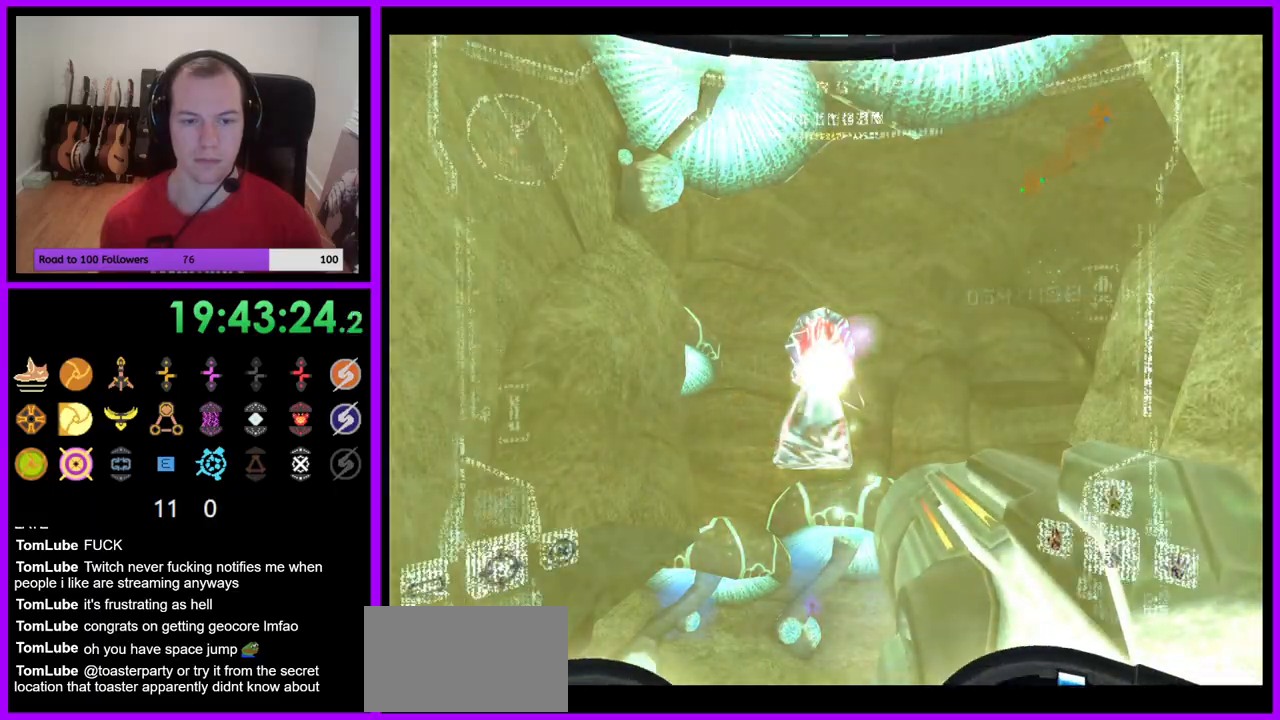
{"buttons": ["L1"], "left_stick": "right", "right_stick": "center", "events": [[50, "Z", "down"], [67, "Y", "down"], [83, "left_stick", "down"], [150, "A", "up"], [150, "Y", "up"], [183, "Z", "up"], [350, "left_stick", "down-right"], [367, "B", "down"], [467, "B", "up"], [467, "left_stick", "right"]]}
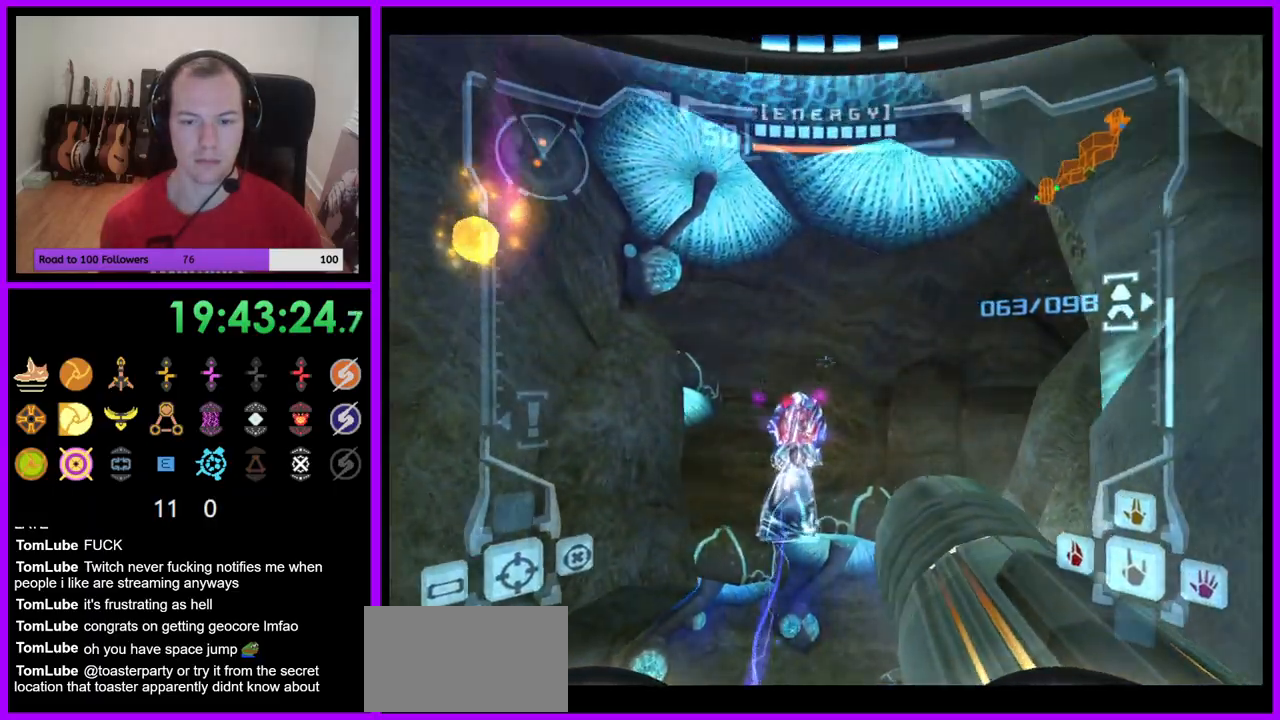
{"buttons": ["B", "L1"], "left_stick": "right", "right_stick": "center", "events": [[117, "L1", "up"], [150, "left_stick", "up-right"], [350, "L1", "down"], [350, "left_stick", "right"], [433, "B", "down"]]}
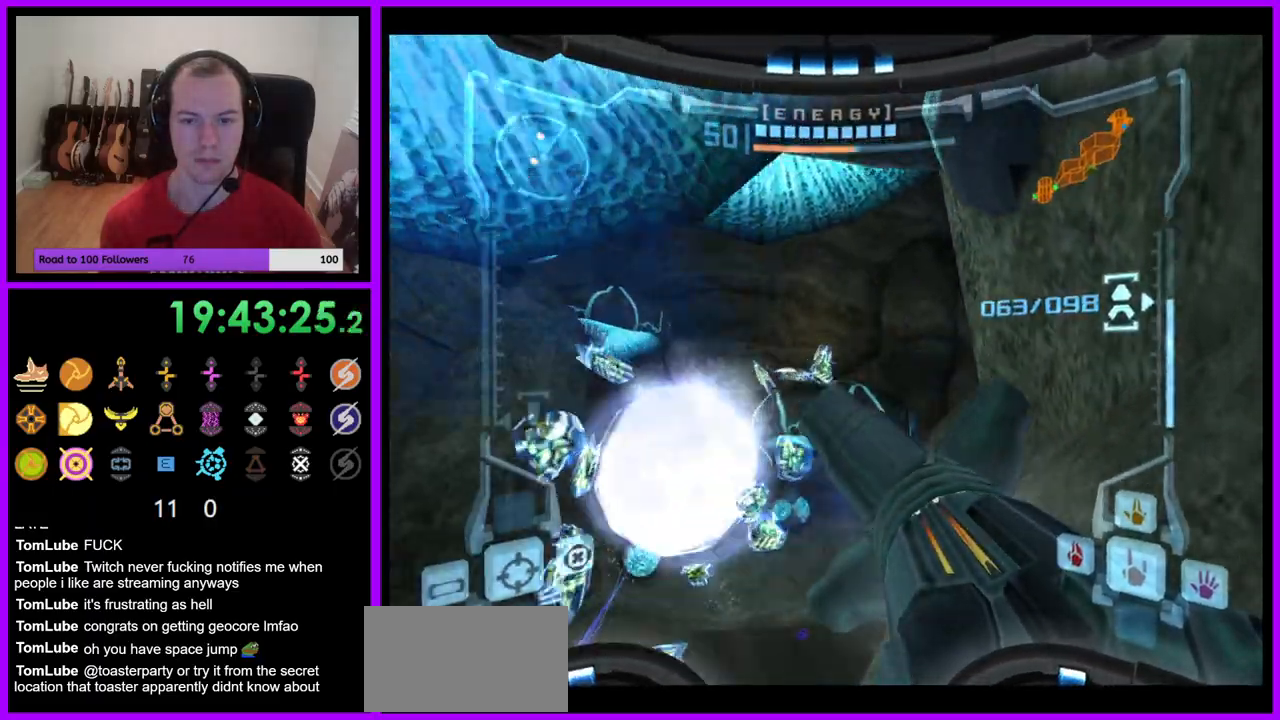
{"buttons": ["L1"], "left_stick": "center", "right_stick": "center", "events": [[50, "B", "up"], [50, "left_stick", "center"], [100, "left_stick", "up"], [300, "left_stick", "center"]]}
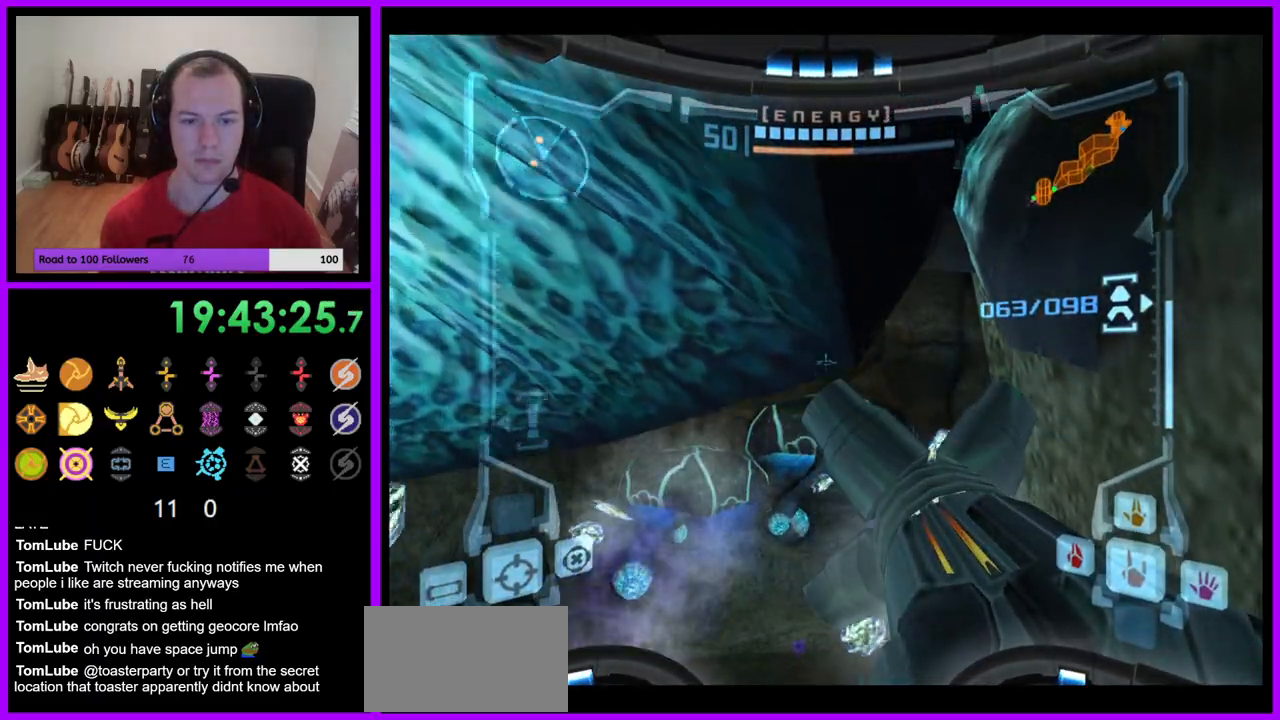
{"buttons": ["L1"], "left_stick": "center", "right_stick": "center", "events": []}
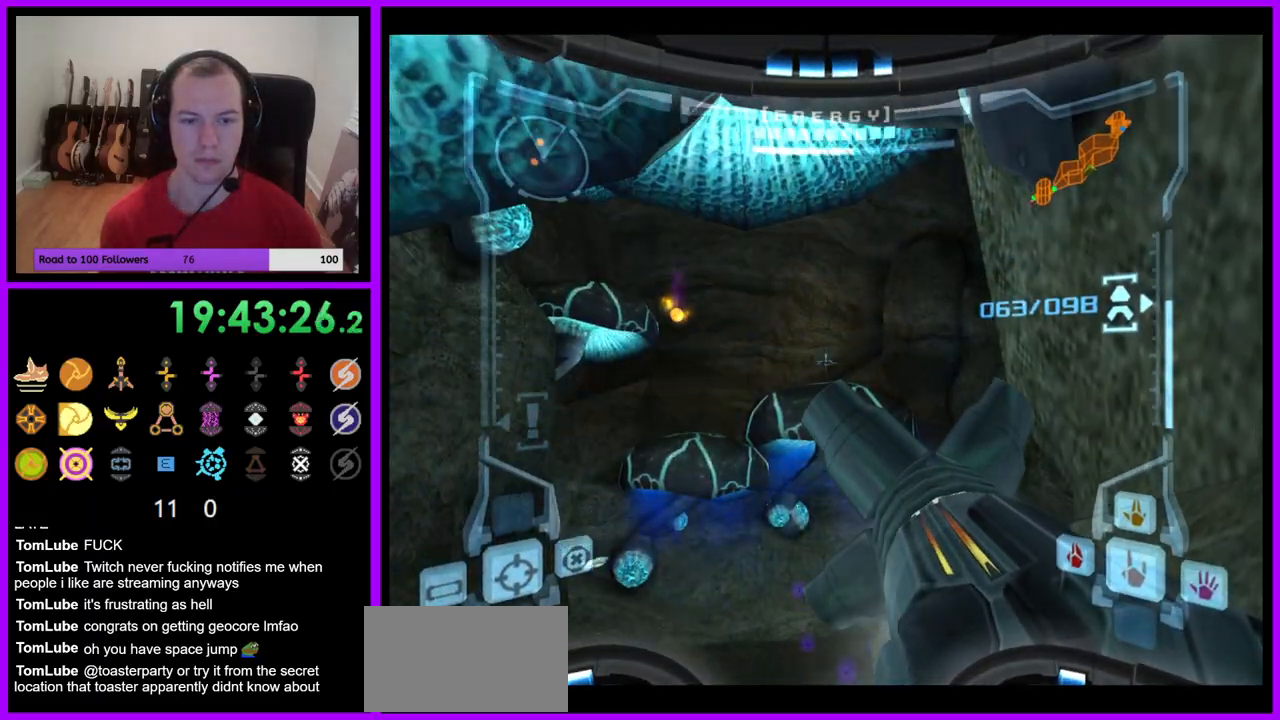
{"buttons": ["L1"], "left_stick": "down", "right_stick": "center", "events": [[183, "B", "down"], [183, "left_stick", "down-right"], [283, "B", "up"], [367, "left_stick", "down"]]}
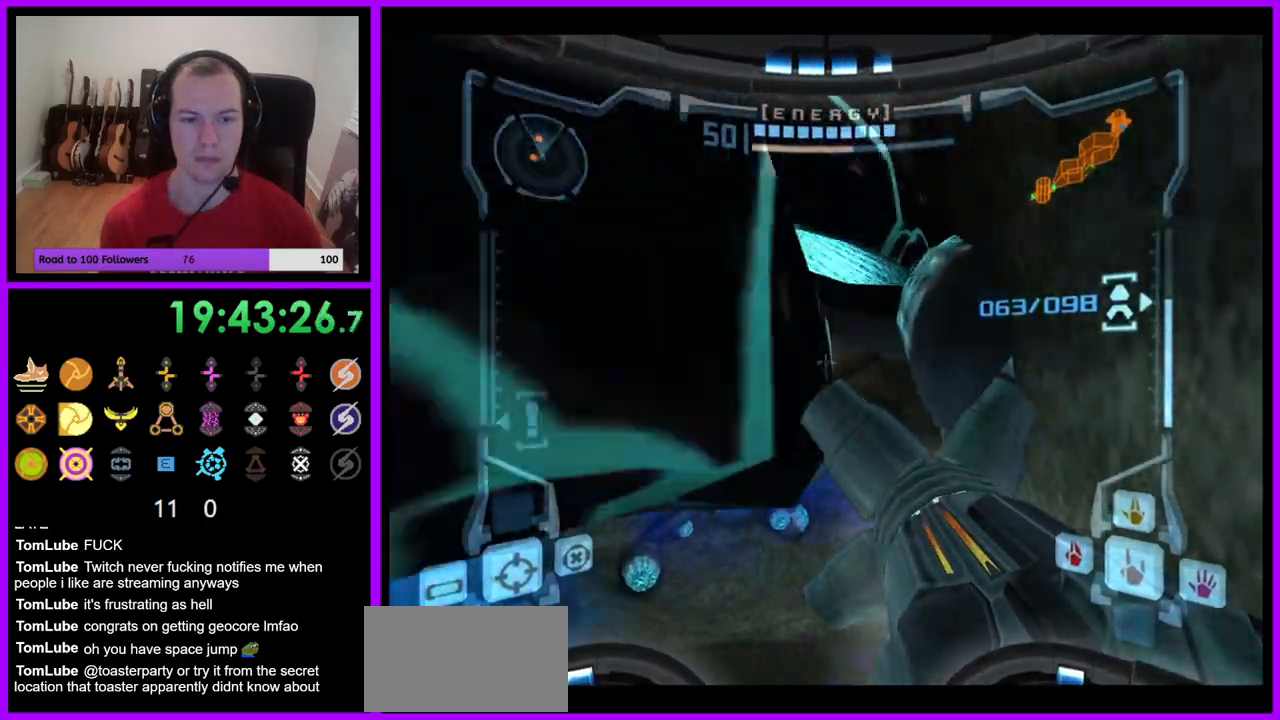
{"buttons": ["B", "L1"], "left_stick": "up-left", "right_stick": "center", "events": [[33, "left_stick", "down-left"], [233, "B", "down"], [283, "left_stick", "up-left"]]}
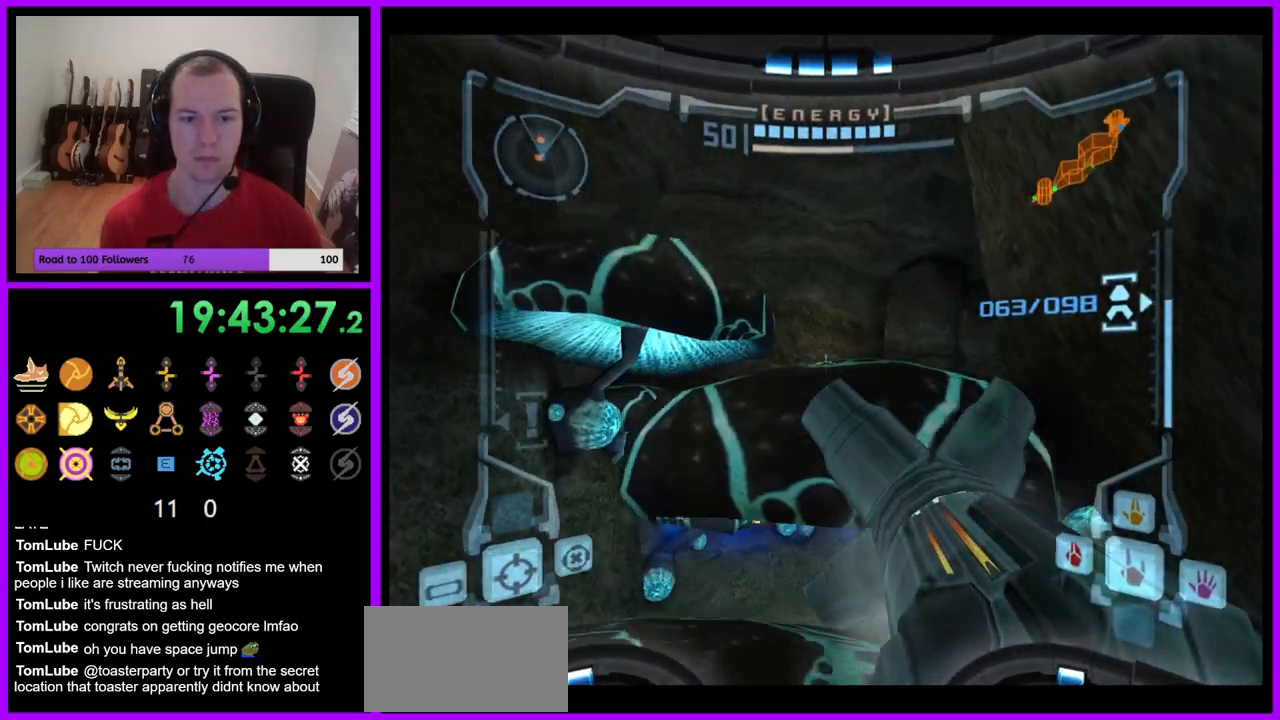
{"buttons": ["L1"], "left_stick": "center", "right_stick": "center", "events": [[83, "B", "up"], [83, "left_stick", "up"], [367, "left_stick", "center"]]}
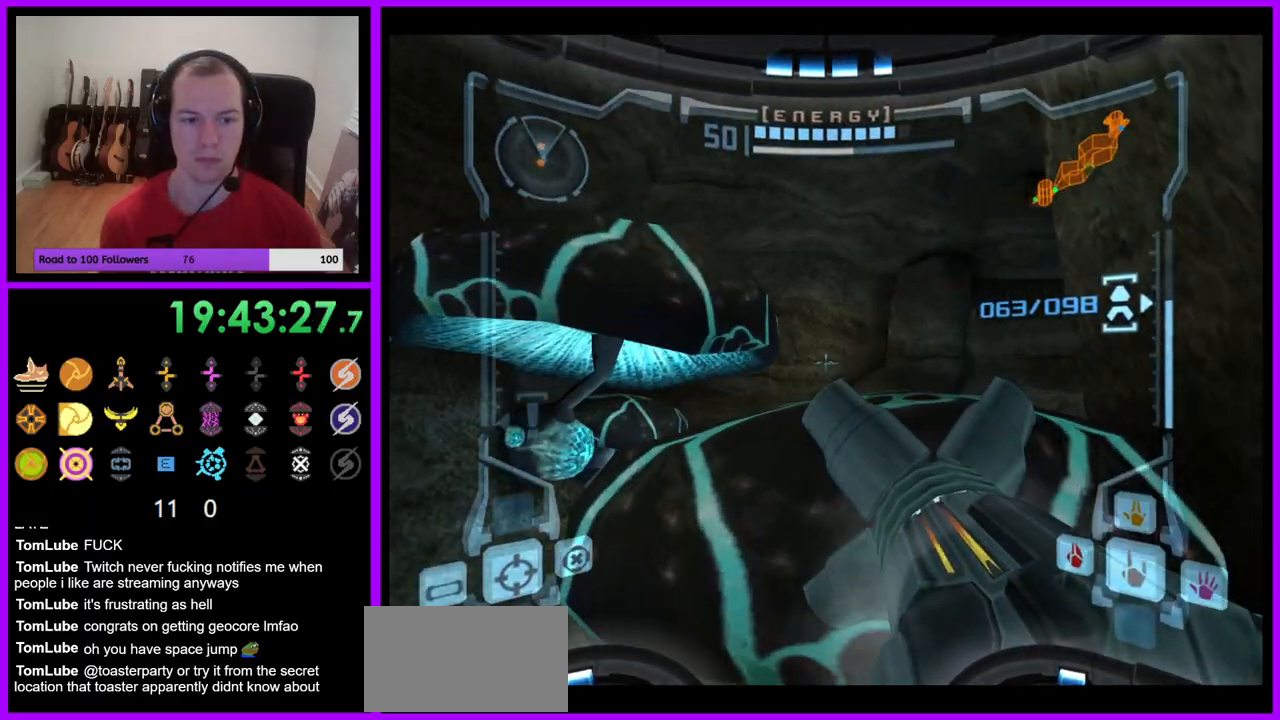
{"buttons": ["L1"], "left_stick": "up-left", "right_stick": "center", "events": [[67, "B", "down"], [67, "left_stick", "up-left"], [167, "B", "up"]]}
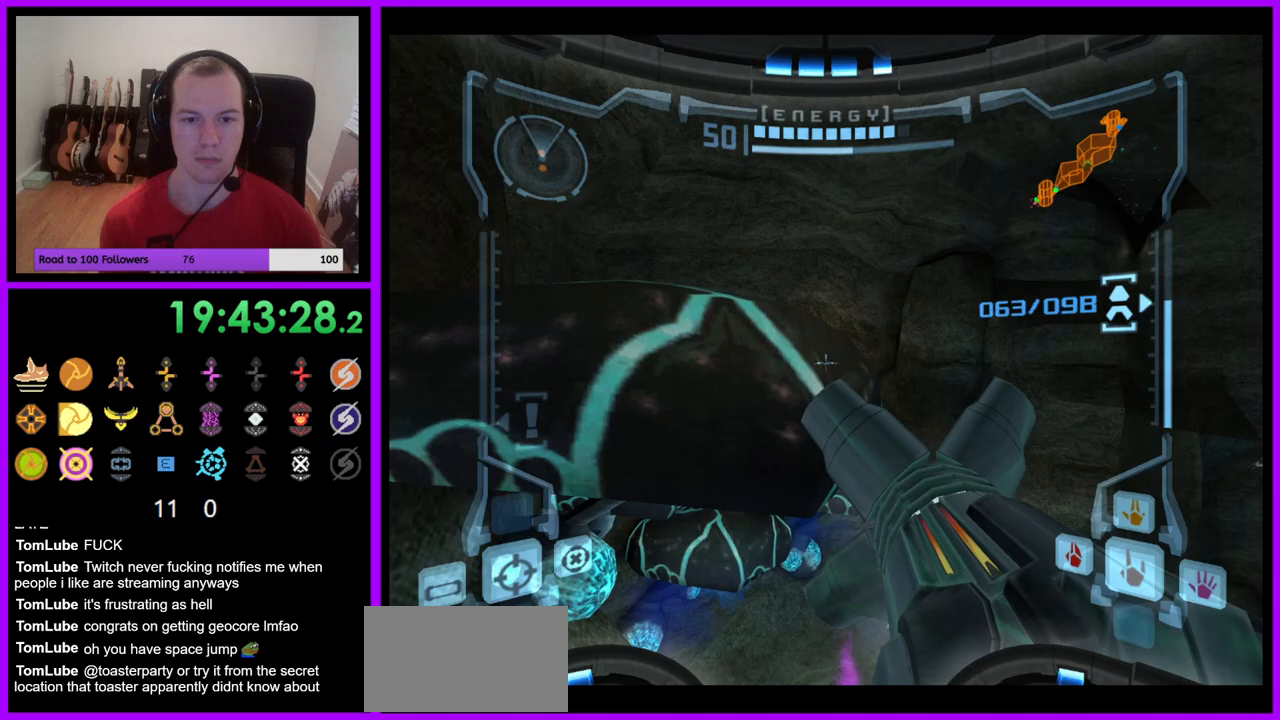
{"buttons": [], "left_stick": "up", "right_stick": "center", "events": [[33, "B", "down"], [150, "B", "up"], [233, "A", "down"], [250, "L1", "up"], [300, "left_stick", "up"], [350, "A", "up"]]}
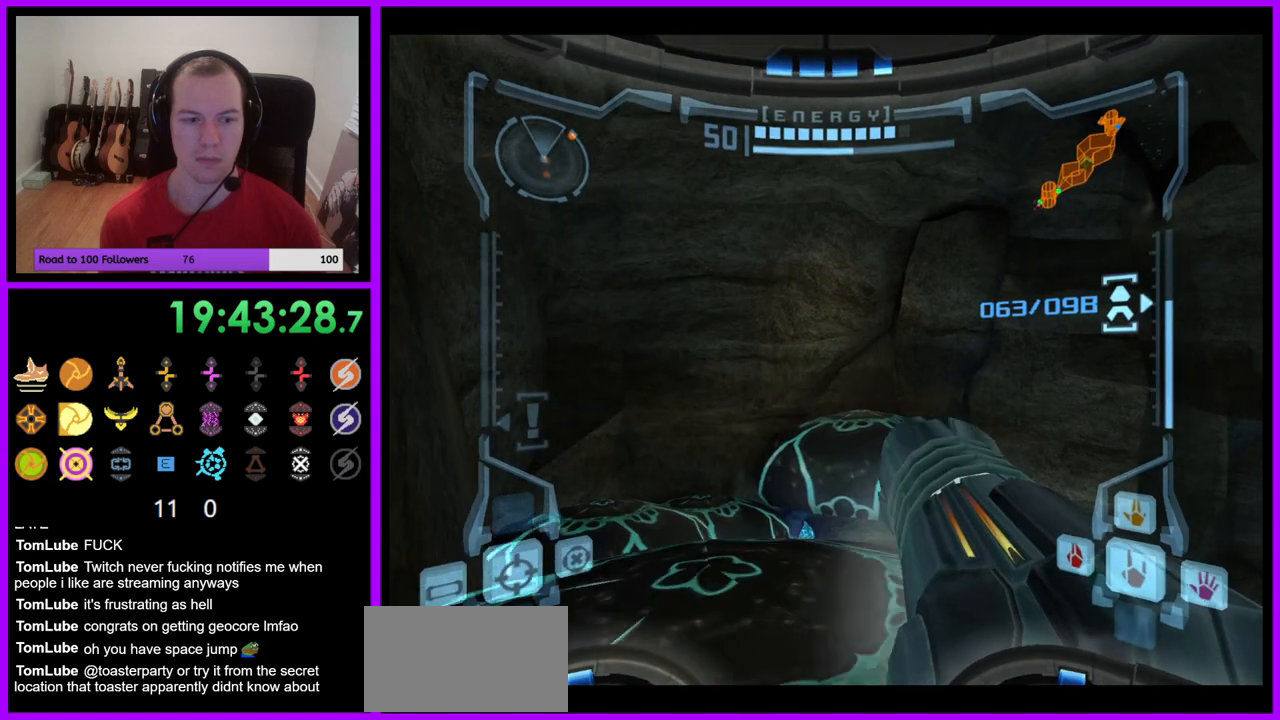
{"buttons": ["R1"], "left_stick": "up", "right_stick": "center", "events": [[217, "L1", "down"], [267, "R1", "down"], [367, "L1", "up"]]}
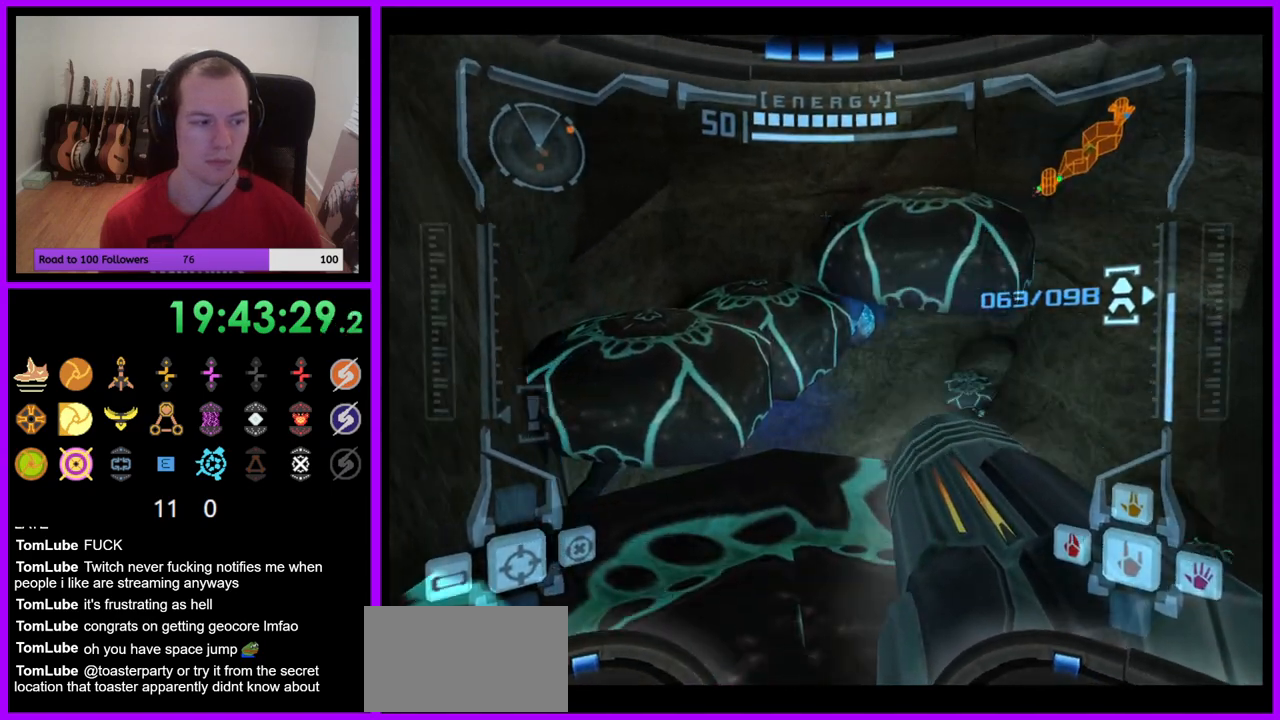
{"buttons": ["L1"], "left_stick": "up", "right_stick": "center", "events": [[67, "L1", "down"], [100, "R1", "up"], [100, "left_stick", "center"], [333, "left_stick", "up"]]}
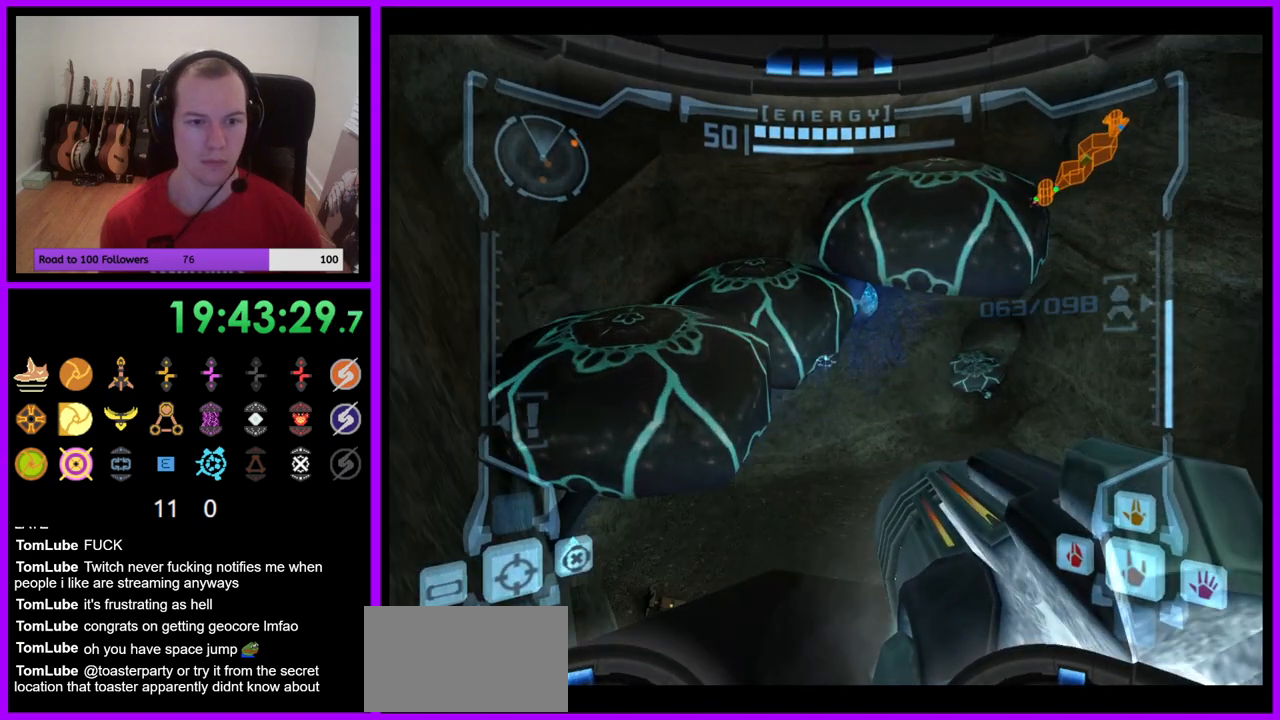
{"buttons": ["L1"], "left_stick": "up-left", "right_stick": "center", "events": [[83, "B", "down"], [150, "left_stick", "up-left"], [183, "B", "up"]]}
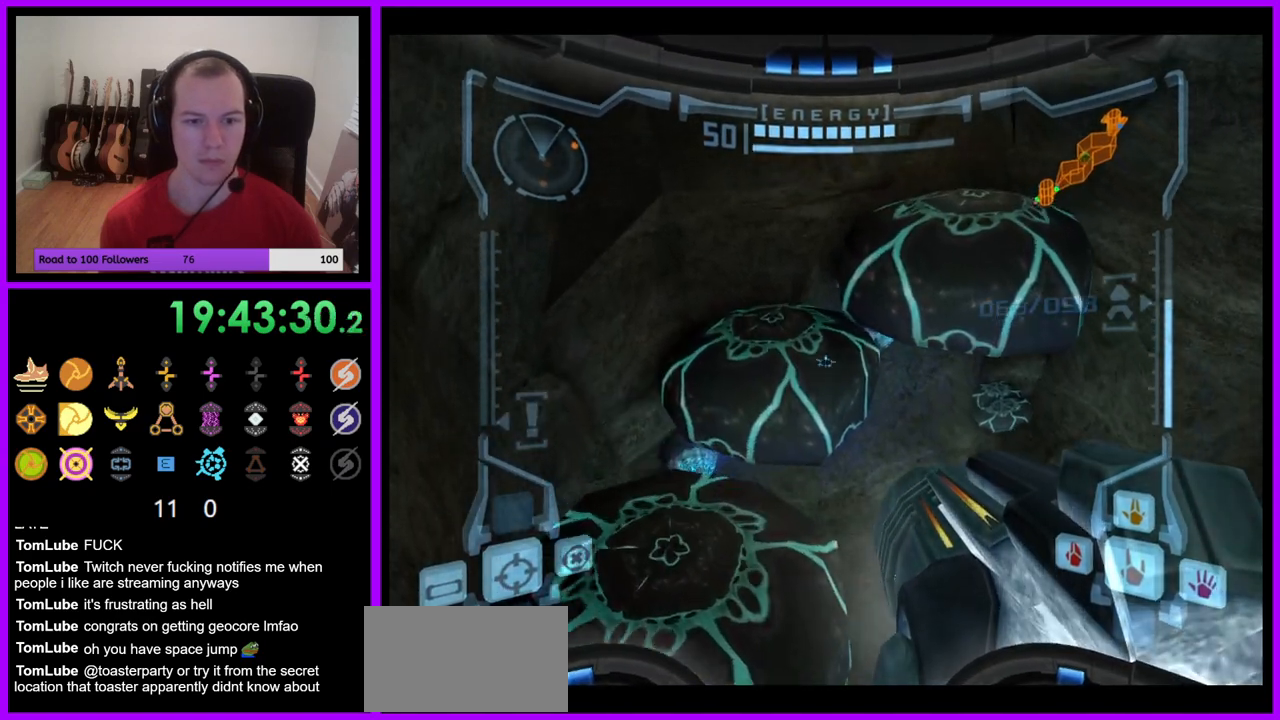
{"buttons": ["L1"], "left_stick": "up-left", "right_stick": "center", "events": []}
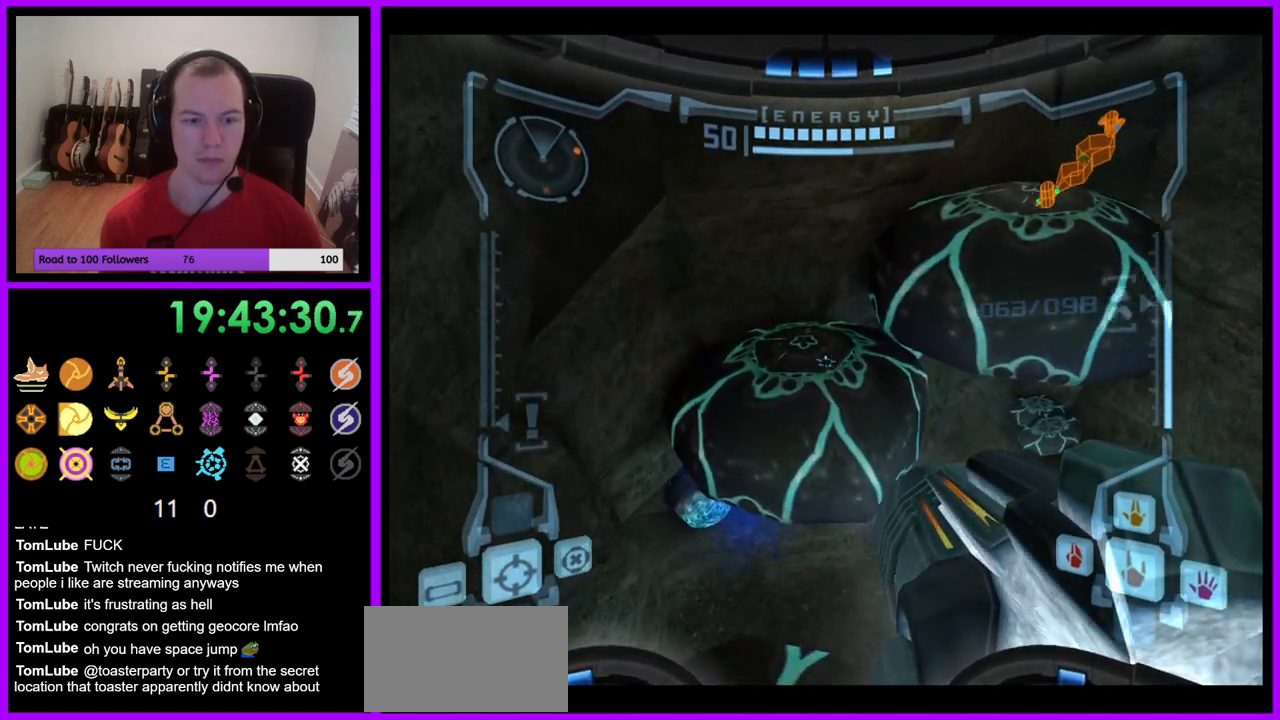
{"buttons": [], "left_stick": "right", "right_stick": "center", "events": [[167, "left_stick", "center"], [233, "L1", "up"], [283, "left_stick", "right"]]}
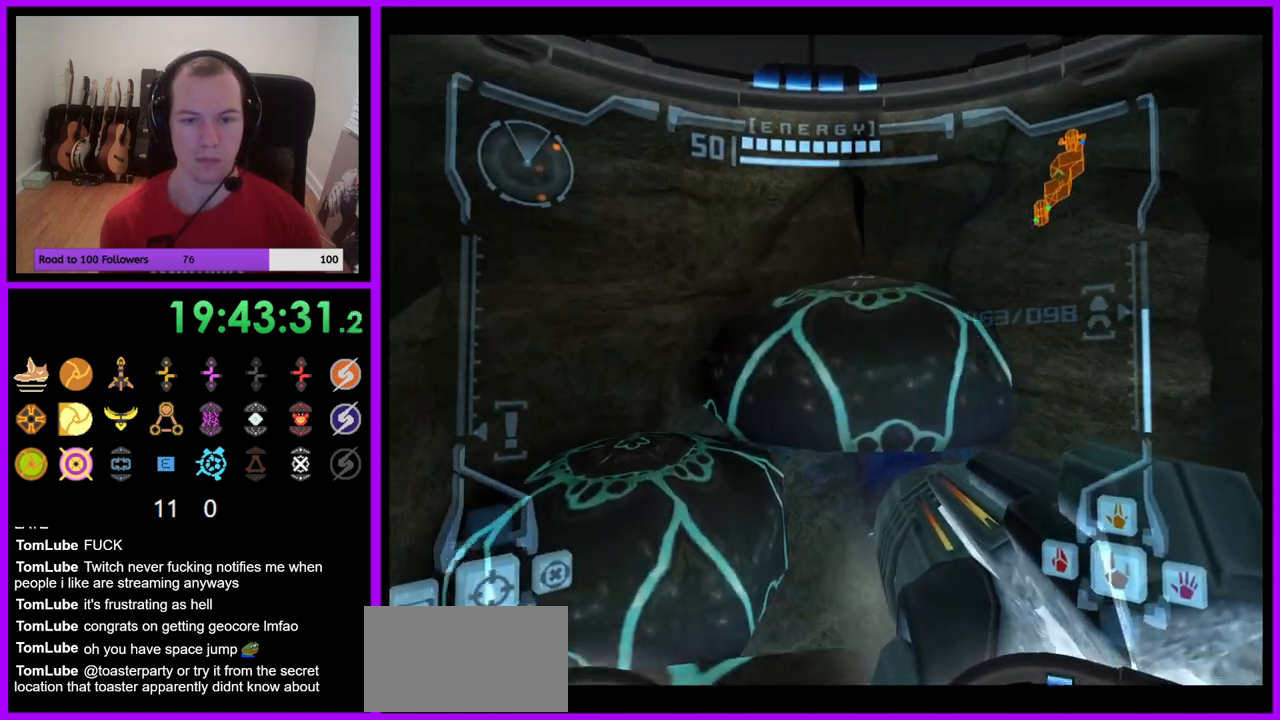
{"buttons": [], "left_stick": "up", "right_stick": "center", "events": [[33, "L1", "down"], [50, "left_stick", "up"], [183, "B", "down"], [267, "B", "up"], [450, "L1", "up"]]}
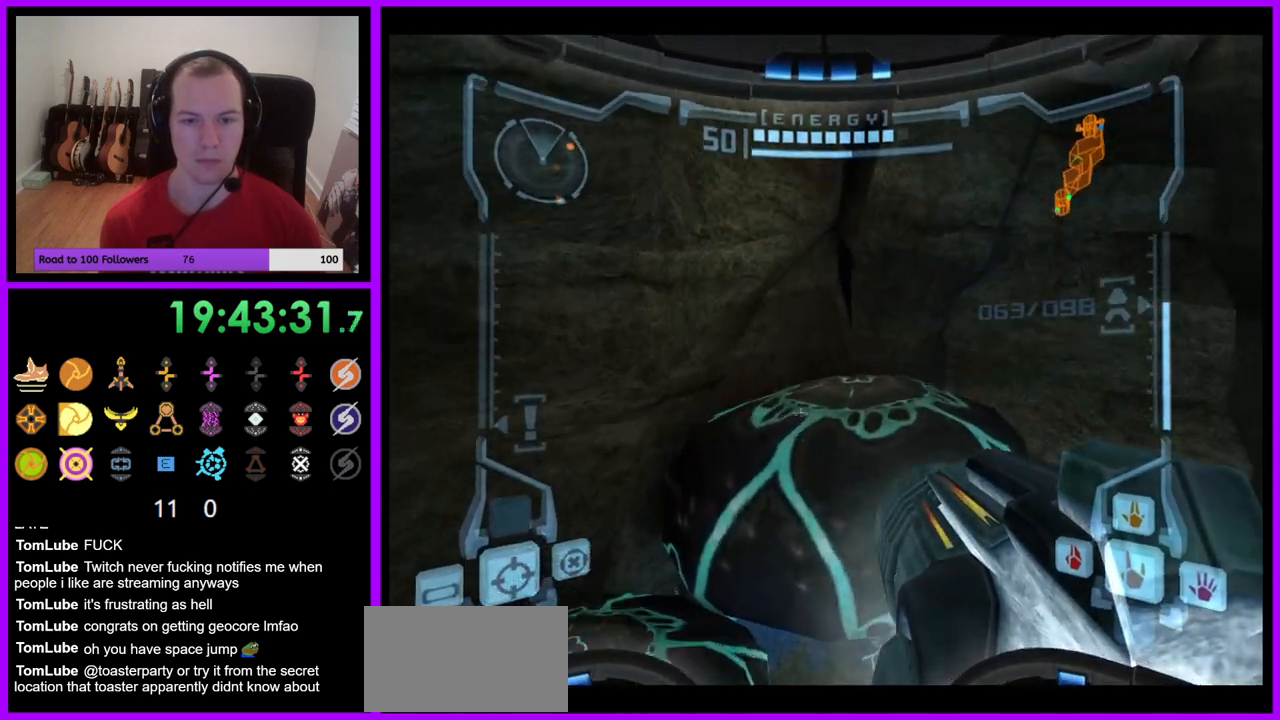
{"buttons": [], "left_stick": "up-right", "right_stick": "center", "events": [[200, "left_stick", "up-right"]]}
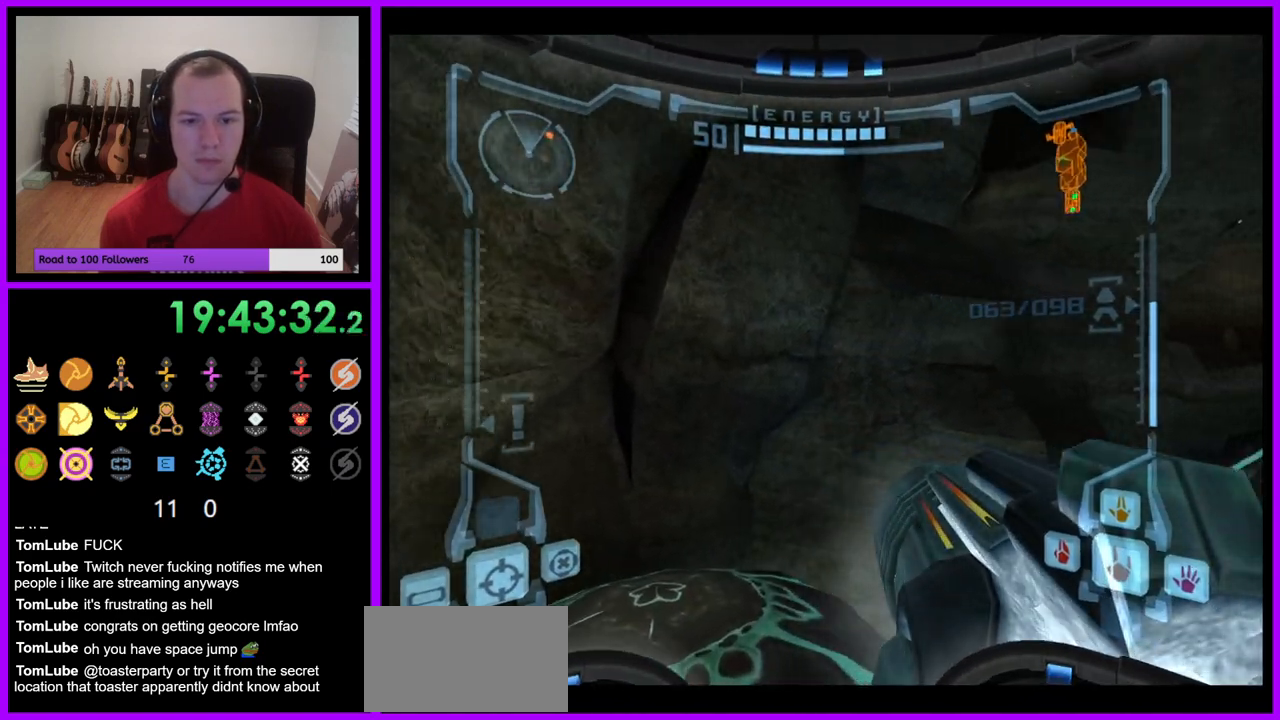
{"buttons": [], "left_stick": "right", "right_stick": "center", "events": [[250, "A", "down"], [267, "A", "up"], [267, "B", "down"], [333, "B", "up"], [433, "left_stick", "right"]]}
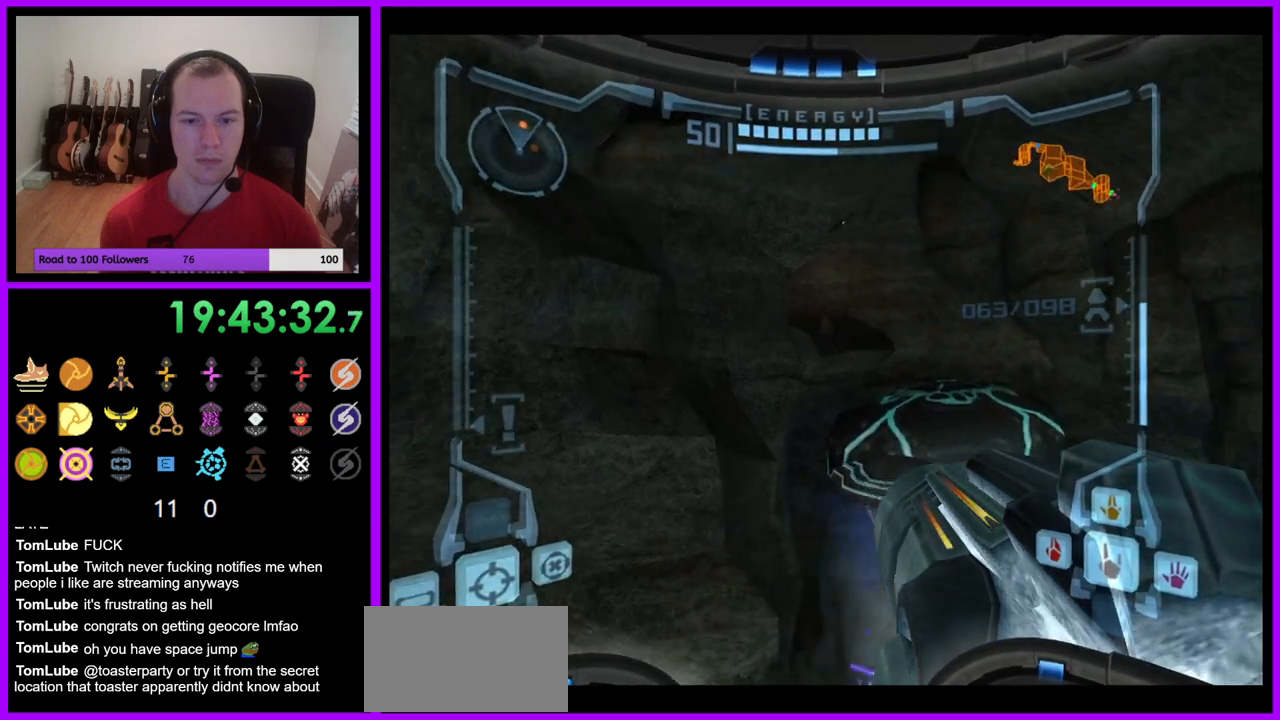
{"buttons": ["L1"], "left_stick": "left", "right_stick": "center", "events": [[183, "L1", "down"], [183, "left_stick", "left"]]}
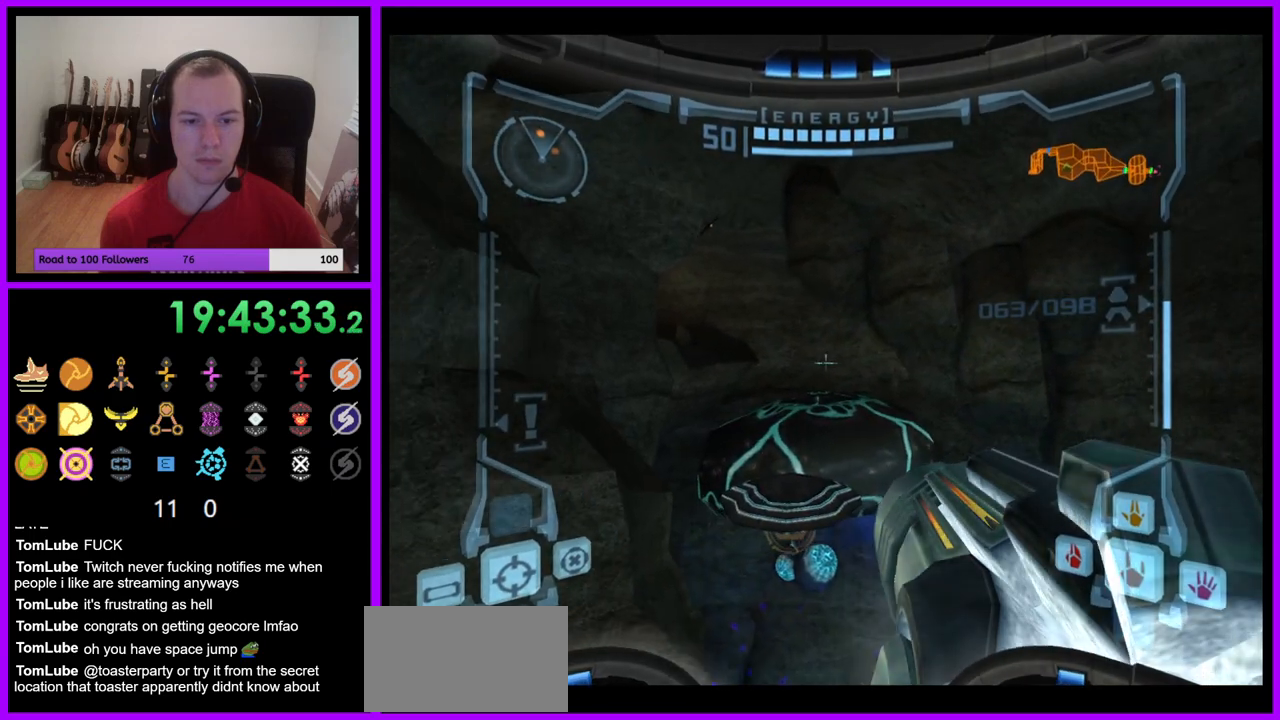
{"buttons": ["L1"], "left_stick": "up", "right_stick": "center", "events": [[117, "left_stick", "center"], [267, "left_stick", "up"]]}
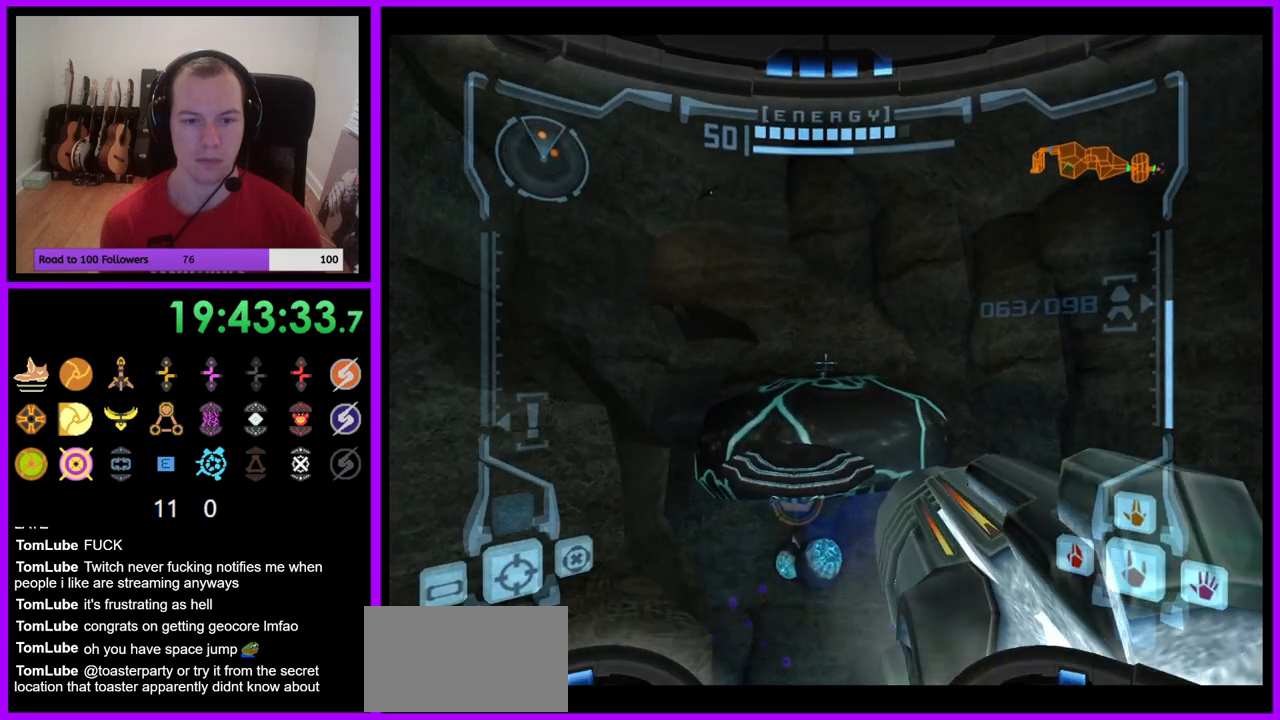
{"buttons": ["R1"], "left_stick": "up-left", "right_stick": "center", "events": [[67, "B", "down"], [133, "B", "up"], [283, "R1", "down"], [317, "L1", "up"], [450, "left_stick", "up-left"]]}
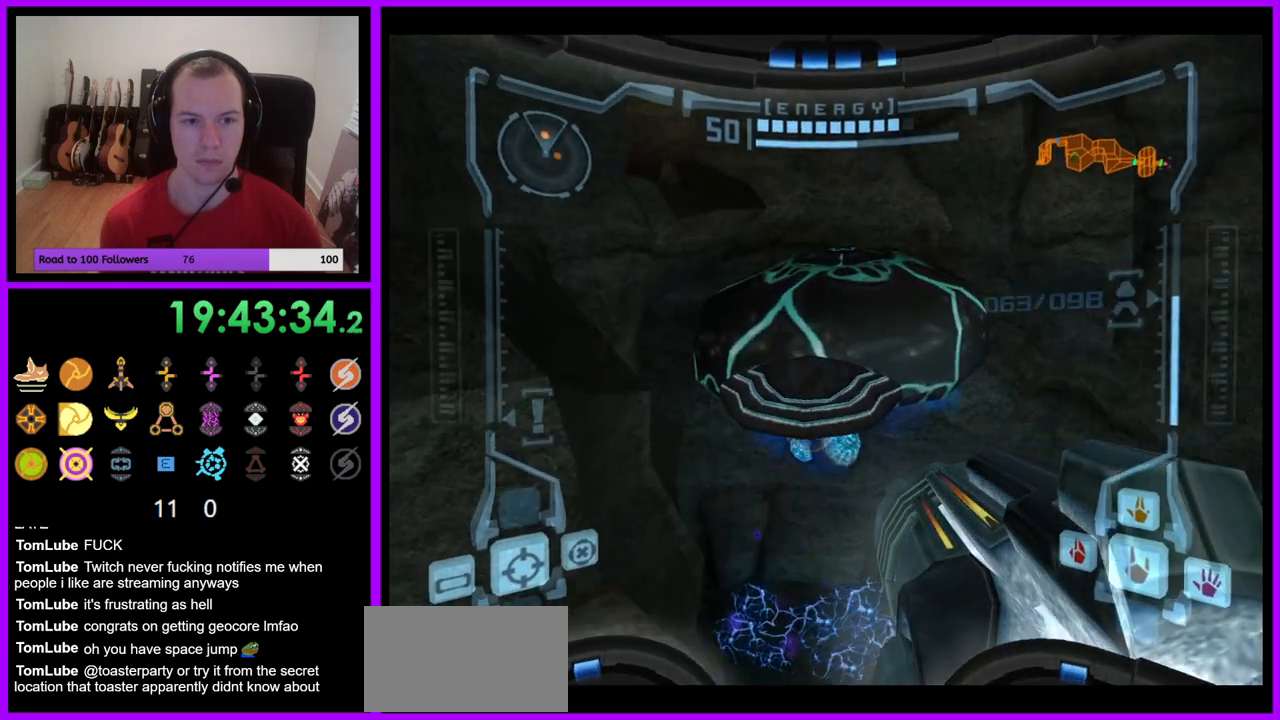
{"buttons": ["L1", "R1"], "left_stick": "up", "right_stick": "center", "events": [[483, "left_stick", "up"], [500, "L1", "down"]]}
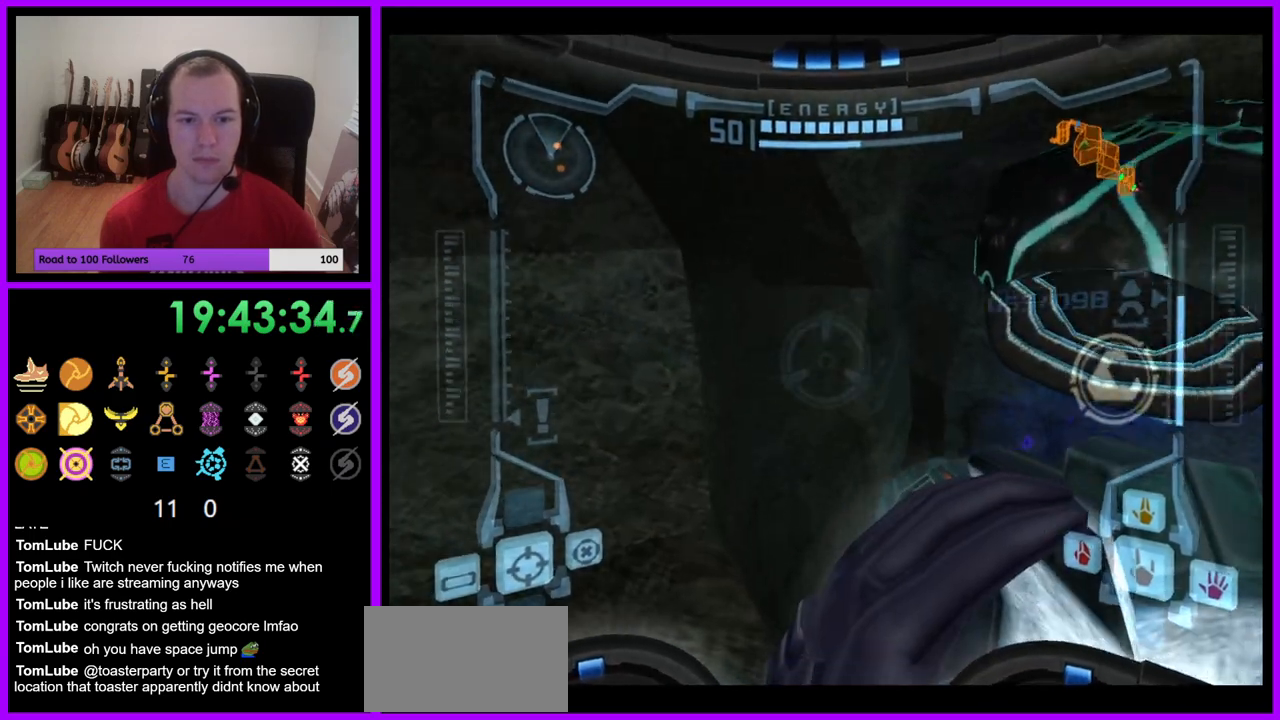
{"buttons": ["R1"], "left_stick": "up", "right_stick": "center", "events": [[50, "B", "down"], [100, "B", "up"], [200, "L1", "up"]]}
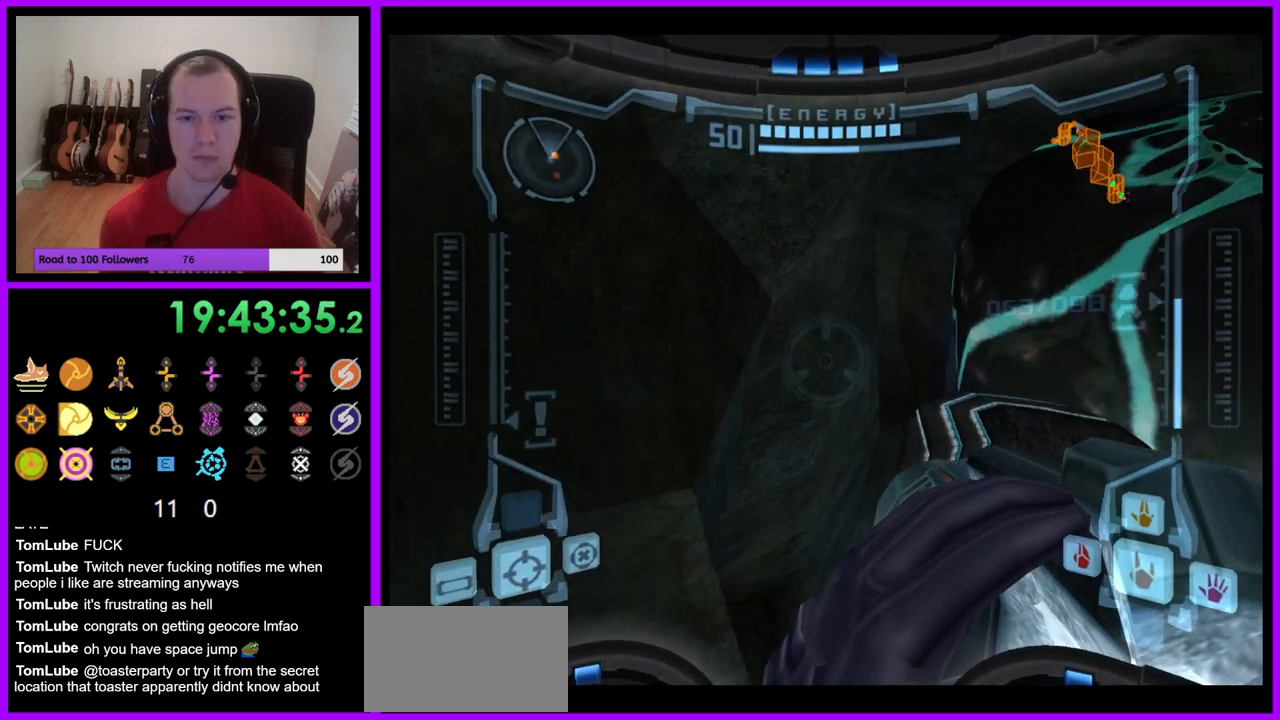
{"buttons": [], "left_stick": "up", "right_stick": "center", "events": [[33, "R1", "up"]]}
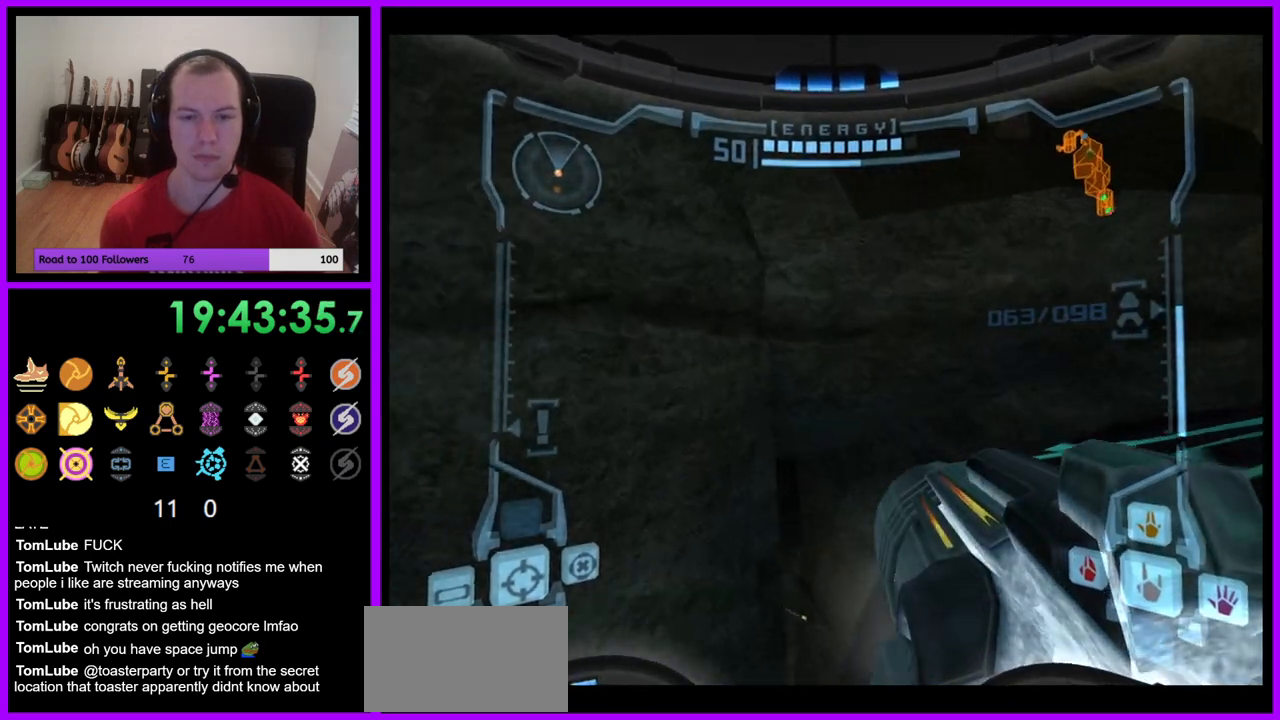
{"buttons": ["L1"], "left_stick": "up", "right_stick": "center", "events": [[150, "left_stick", "up-right"], [167, "L1", "down"], [217, "B", "down"], [300, "B", "up"], [500, "left_stick", "up"]]}